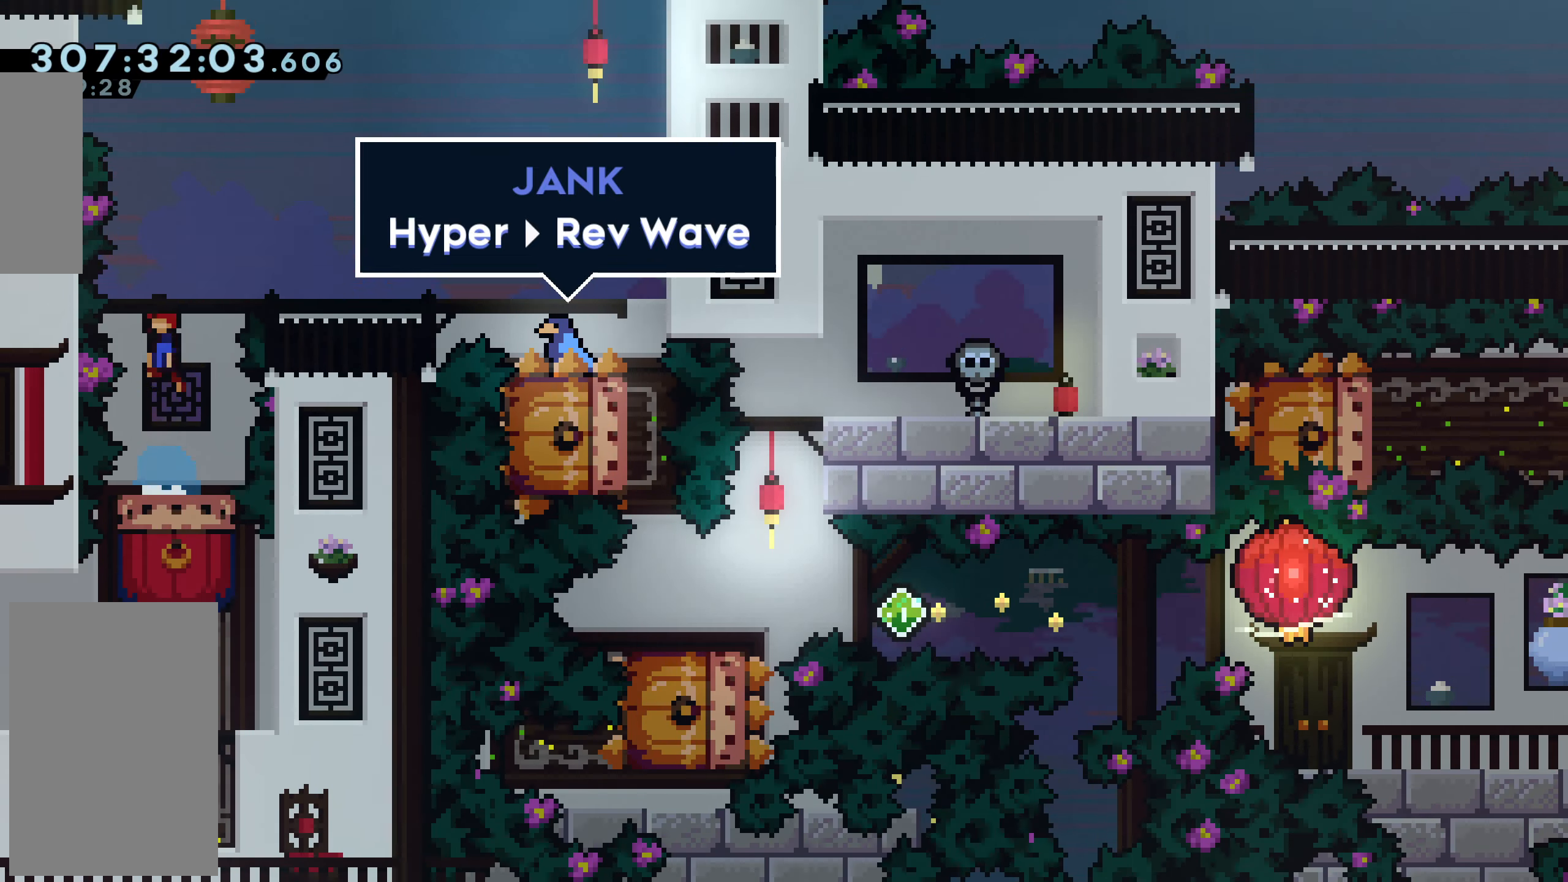
Gameplay with keyboard; each line is a JSON object with the keys held at the frame after it. "events" lists presses ("down") and releases ("up") of "dash", "demo", "down", "grab", "jump", "jump2", "left", "right" and "up" between this image and that frame as [ms after this image, input, new state], when the widget could be followed in between. No other keys are recorded. Mouse input is not recorded. Key names are as the overlay labels them; some are game actions (e.g. jump) rather than physical keys.
{"keys": ["jump", "right"], "events": [[133, "right", "down"]]}
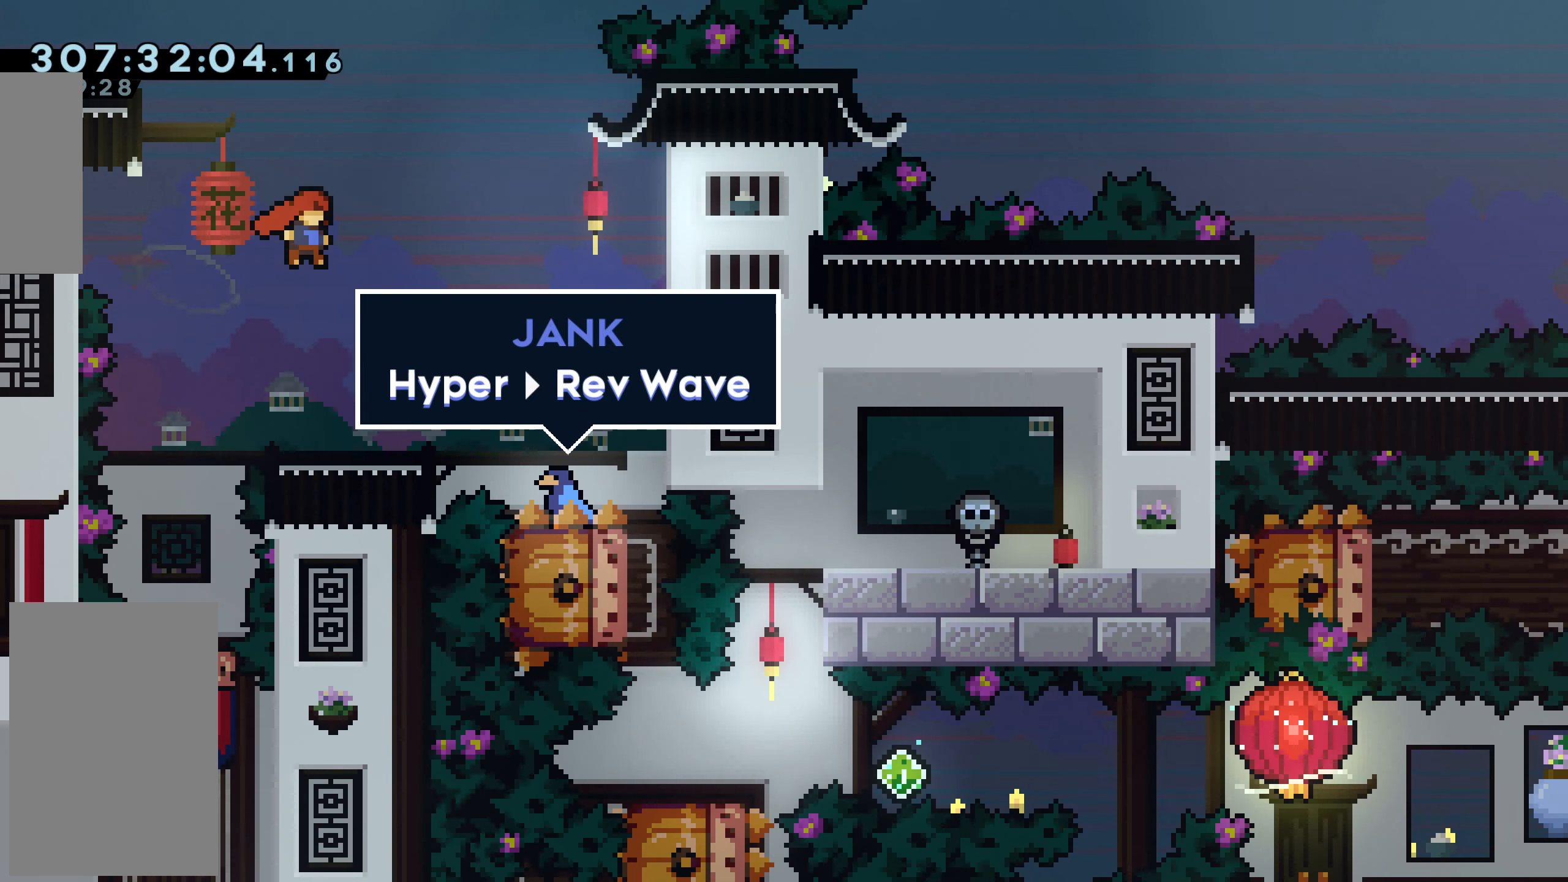
{"keys": [], "events": [[16, "right", "up"], [66, "jump", "up"], [250, "down", "down"], [400, "down", "up"]]}
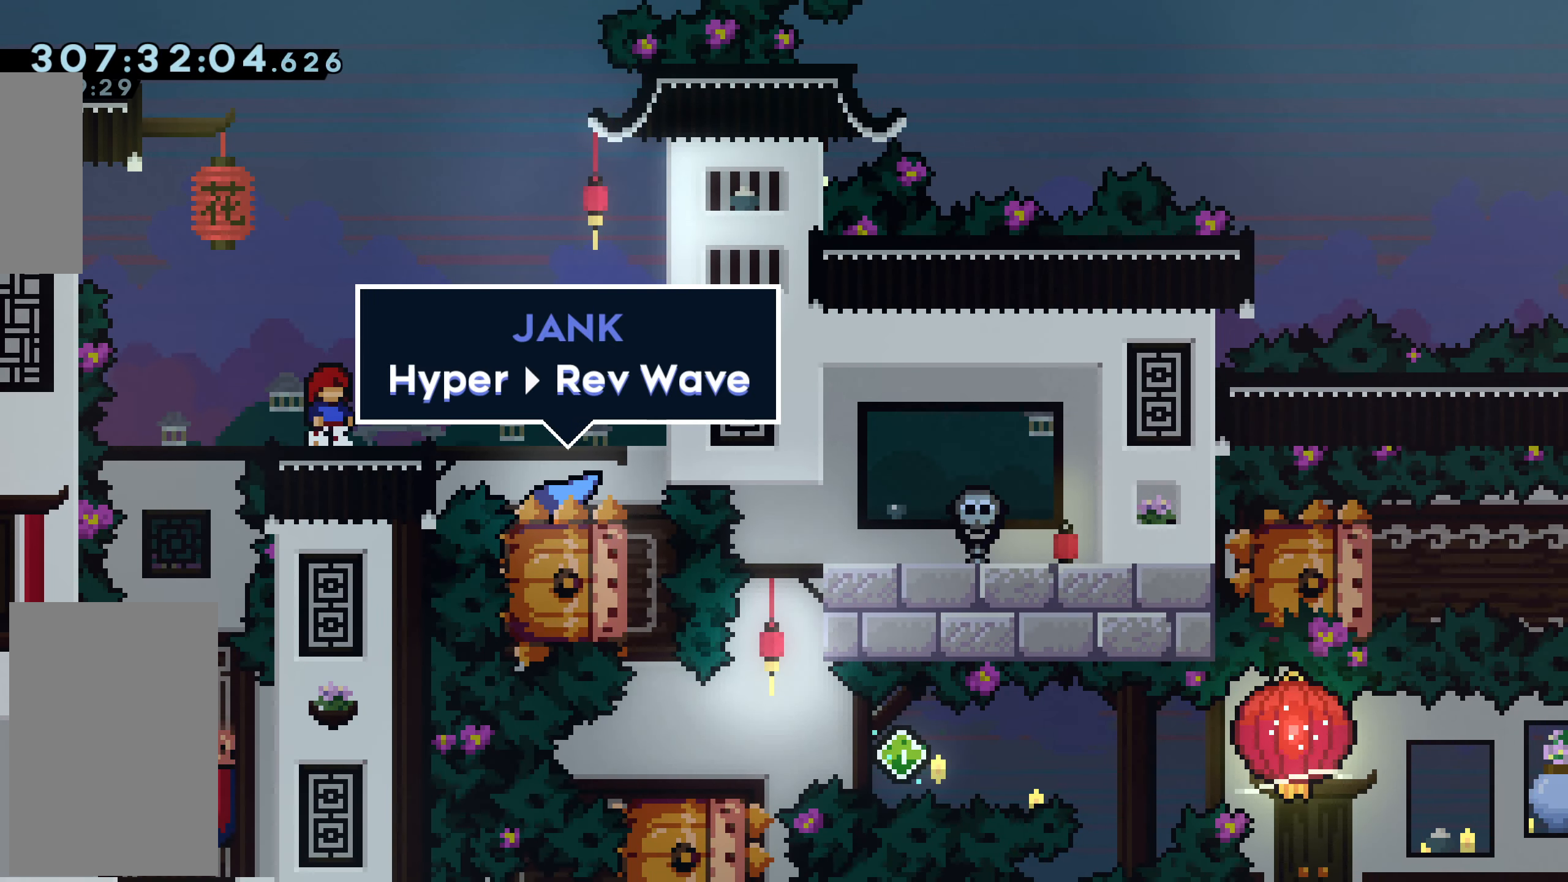
{"keys": [], "events": []}
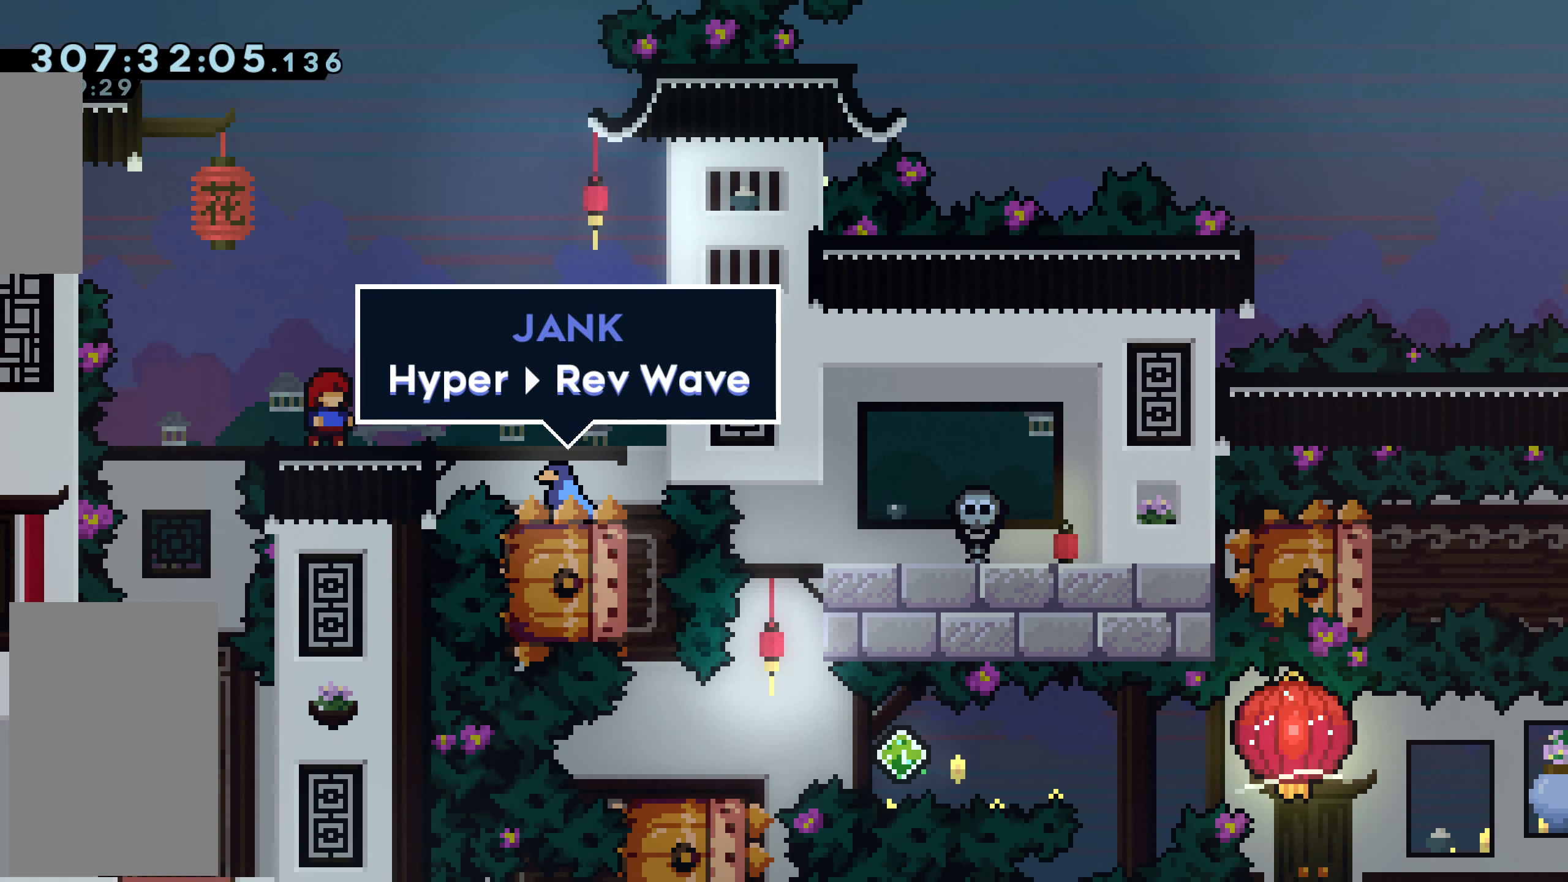
{"keys": [], "events": [[233, "down", "down"], [266, "dash", "down"], [266, "grab", "down"], [417, "dash", "up"], [417, "down", "up"], [417, "grab", "up"]]}
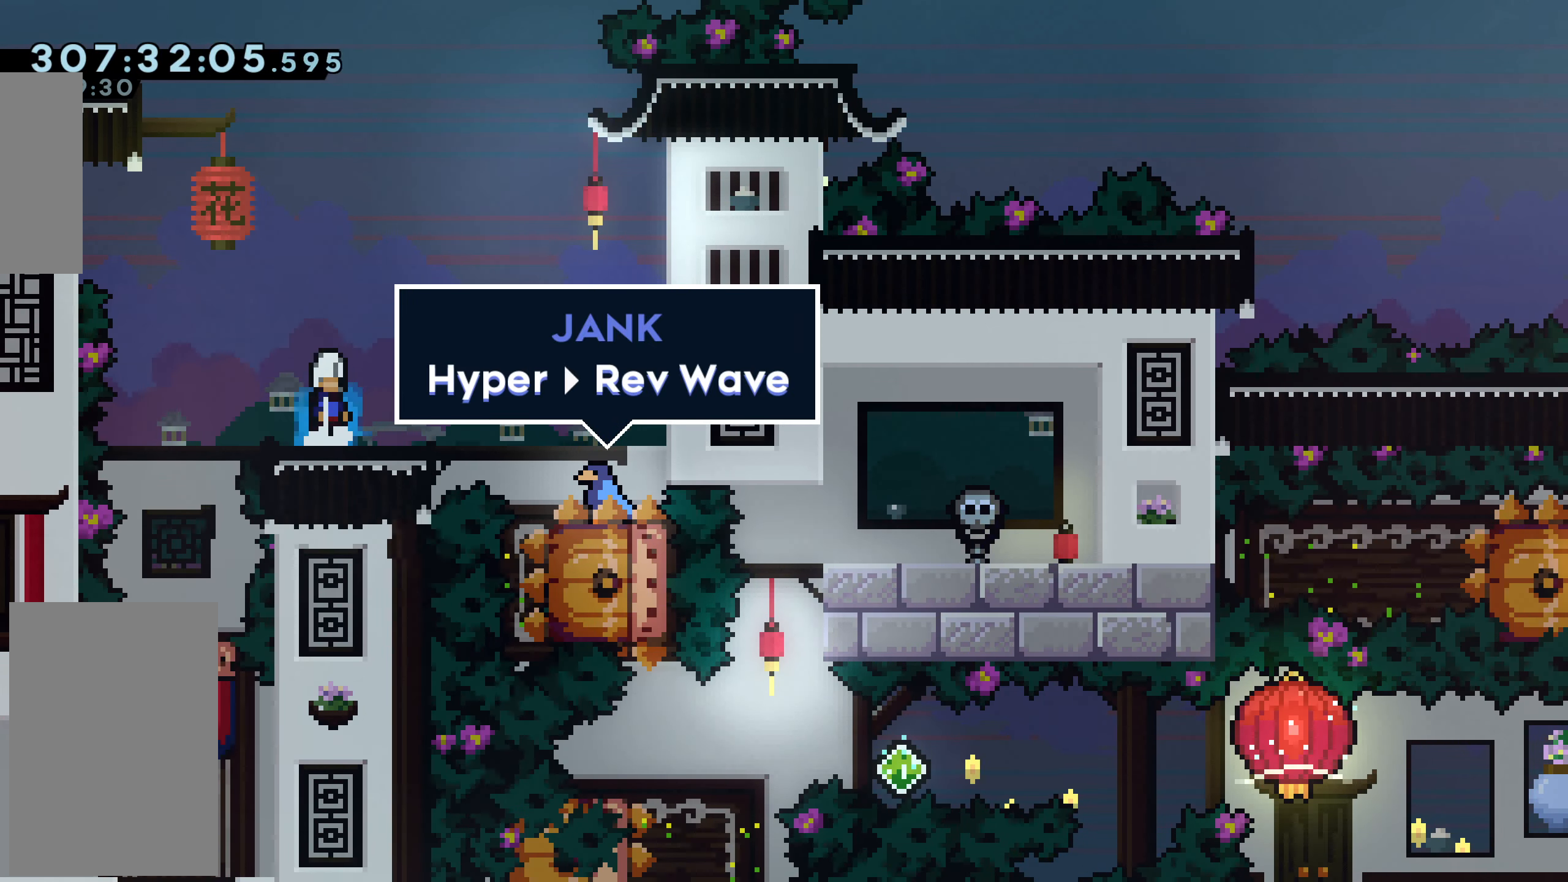
{"keys": [], "events": []}
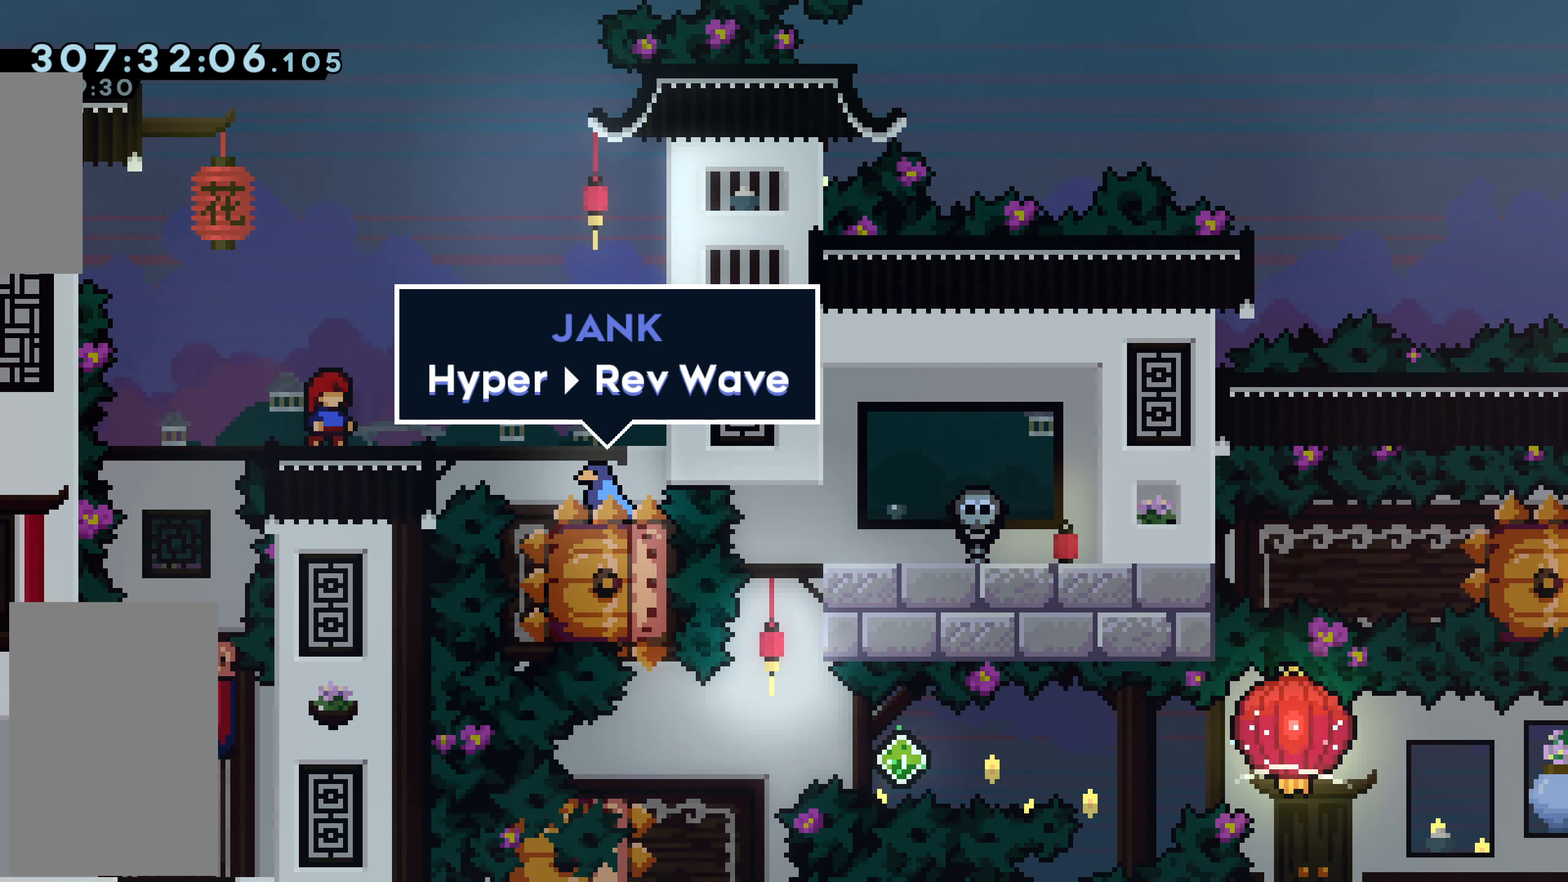
{"keys": [], "events": [[33, "dash", "down"], [33, "down", "down"], [166, "dash", "up"], [216, "down", "up"]]}
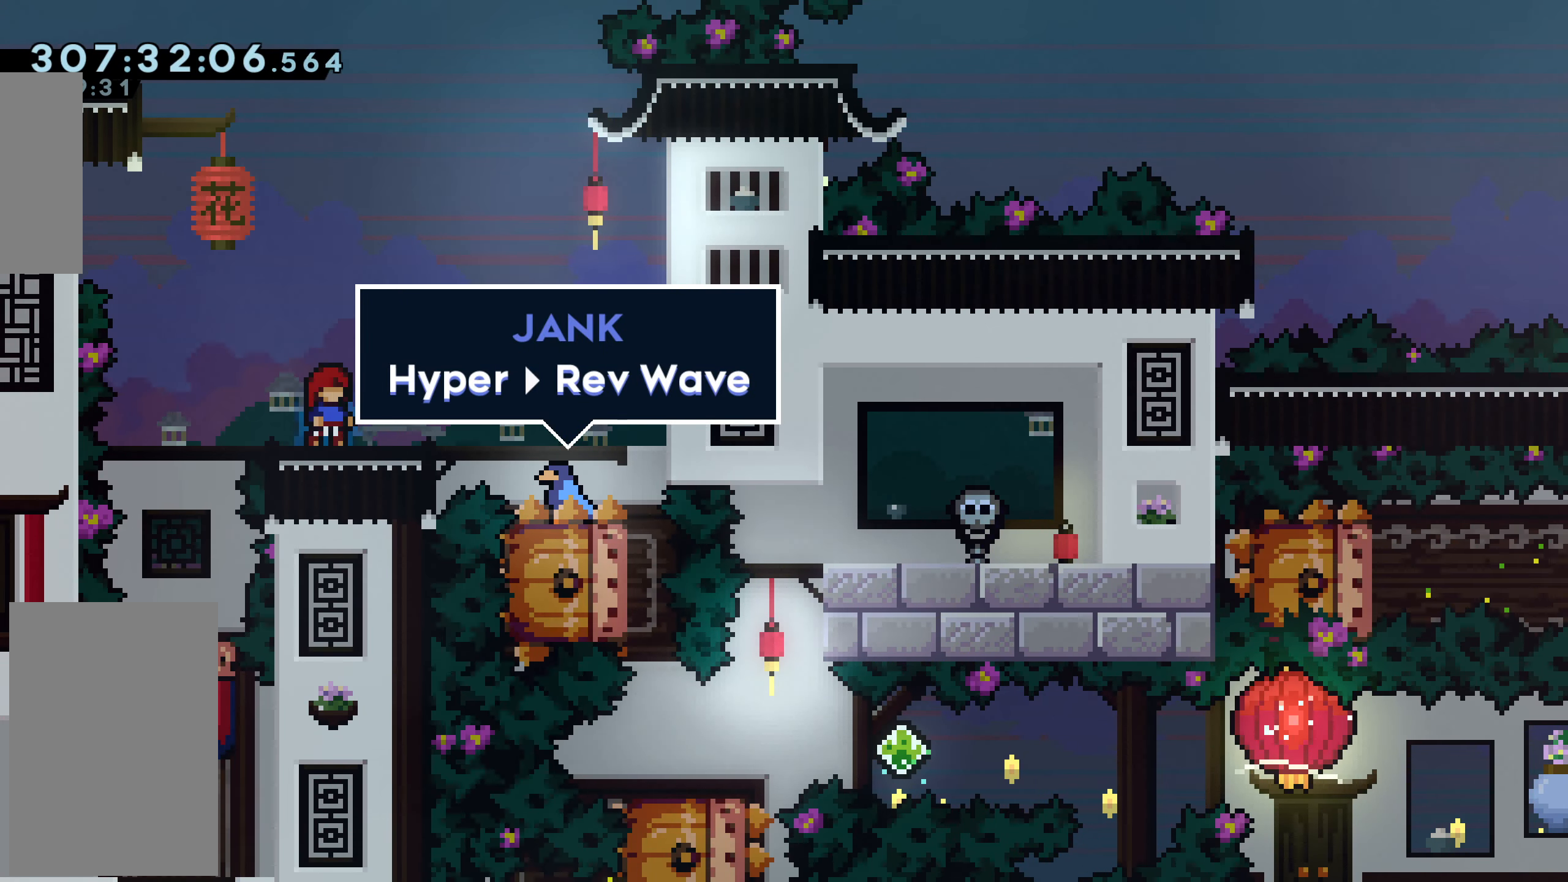
{"keys": [], "events": []}
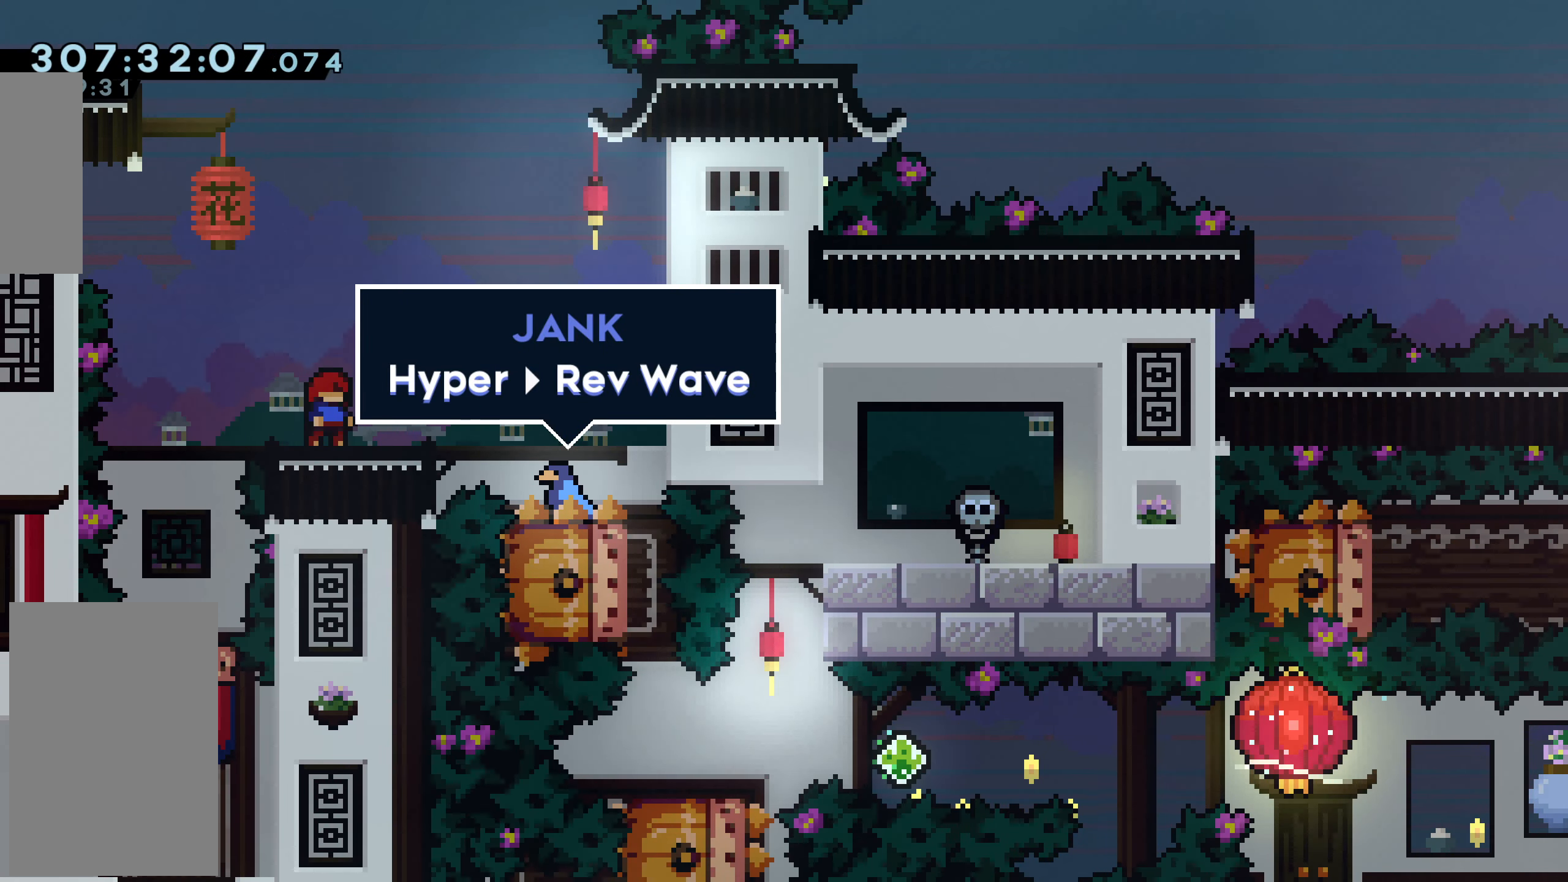
{"keys": ["jump", "right"], "events": [[200, "right", "down"], [383, "jump", "down"]]}
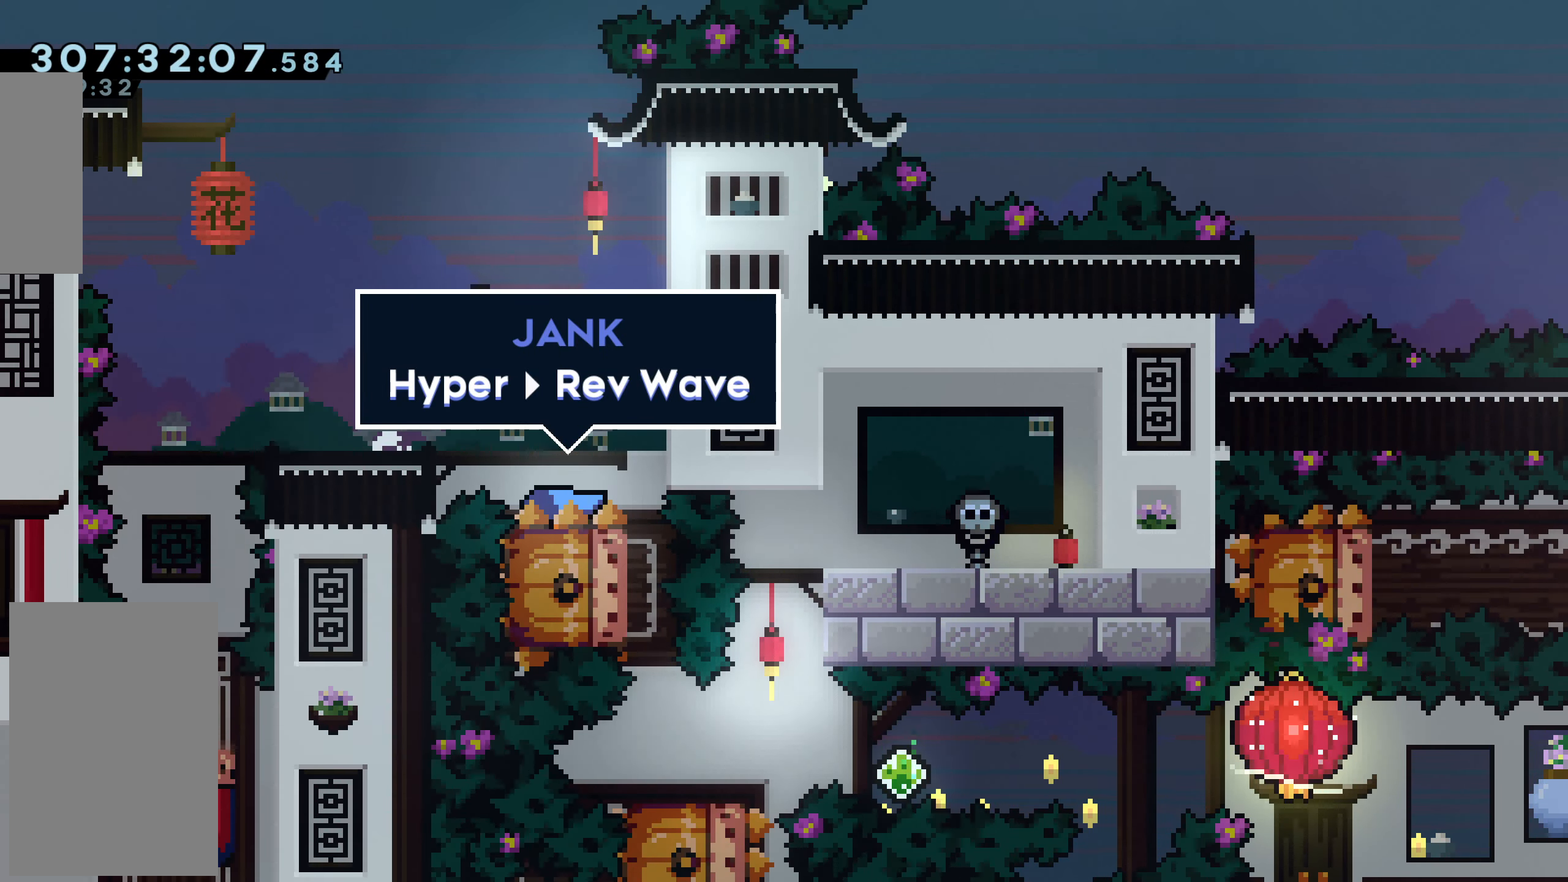
{"keys": [], "events": [[400, "jump", "up"], [400, "right", "up"]]}
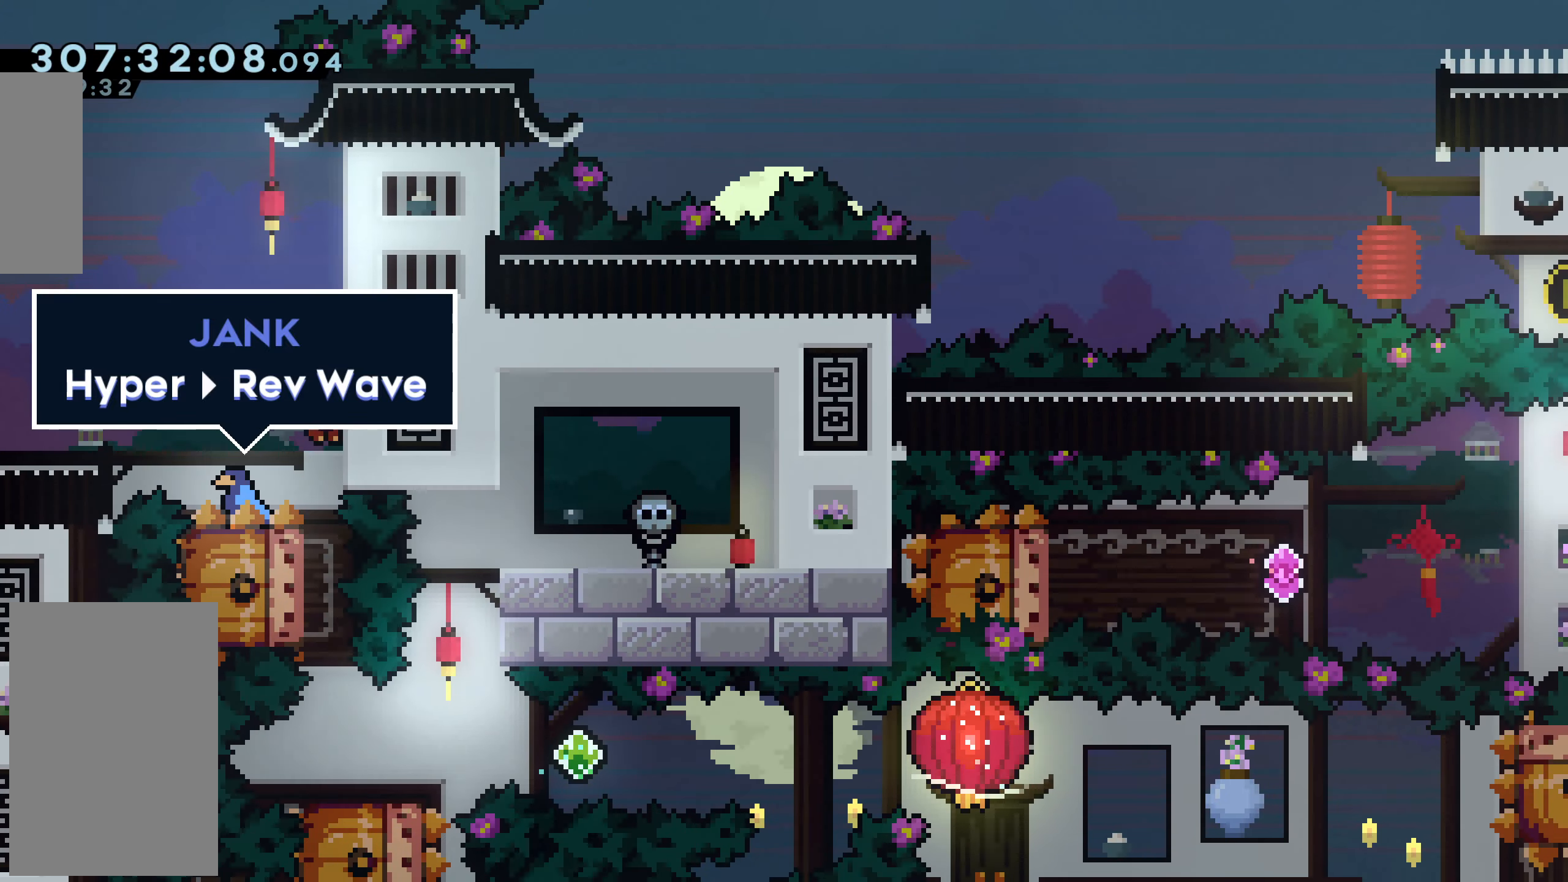
{"keys": [], "events": []}
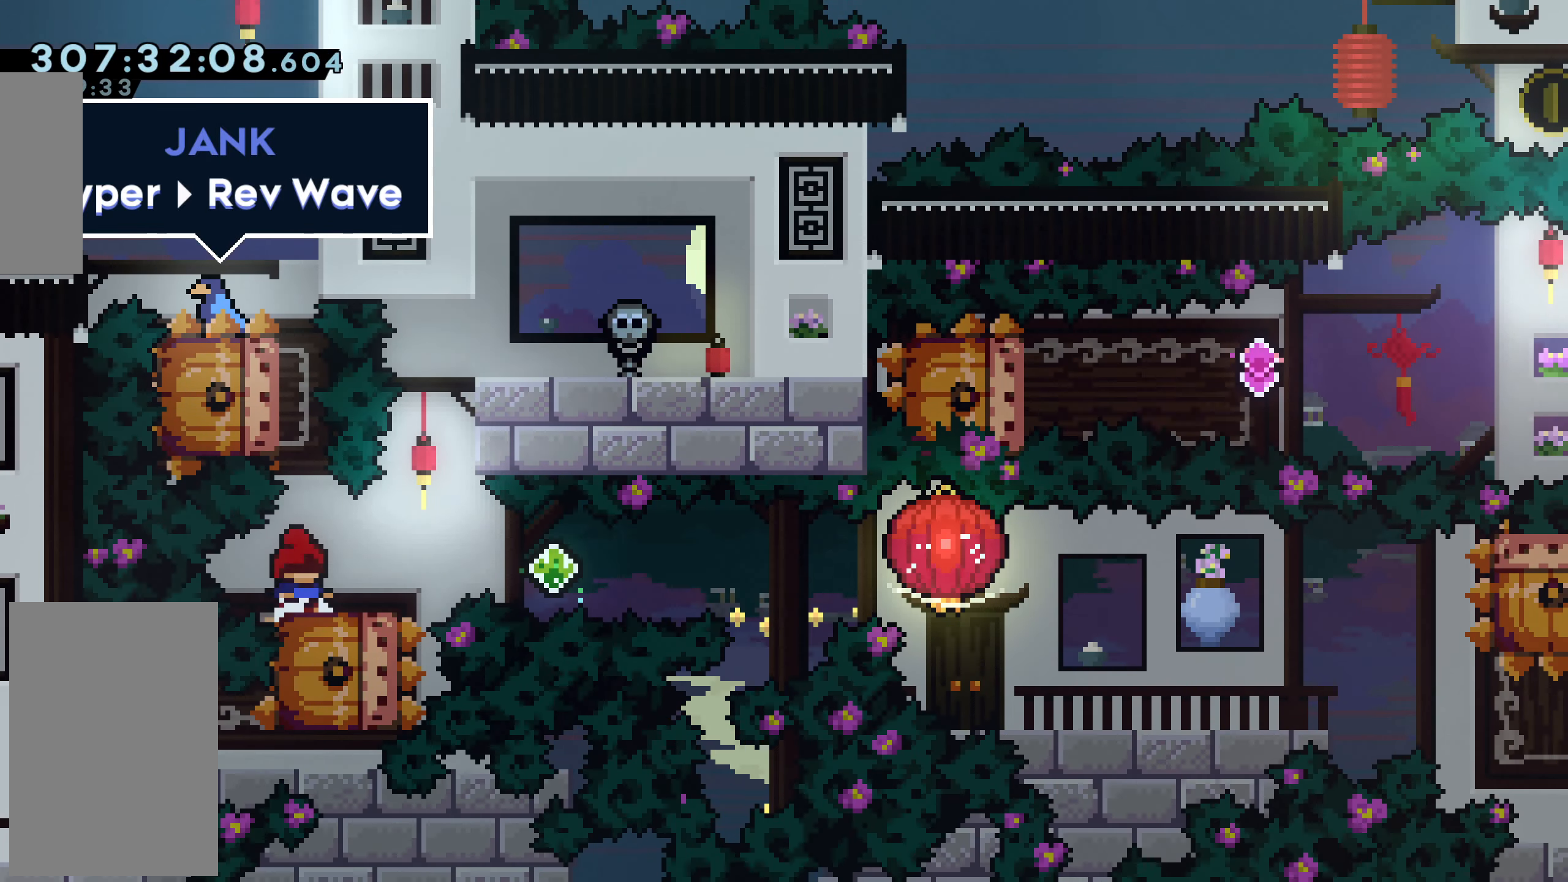
{"keys": [], "events": [[284, "down", "down"], [484, "down", "up"]]}
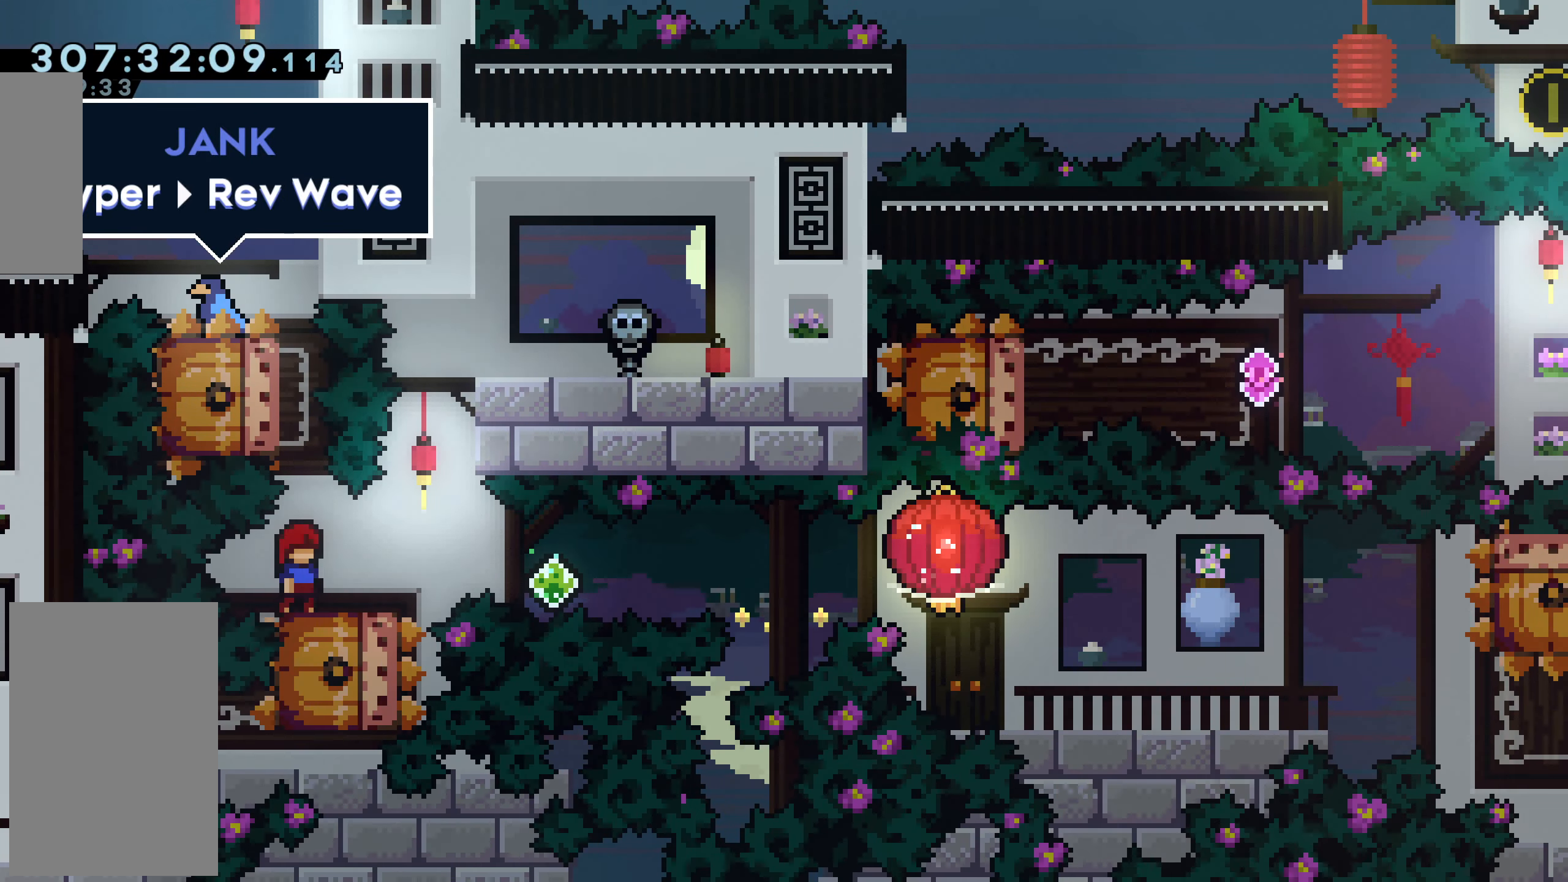
{"keys": [], "events": []}
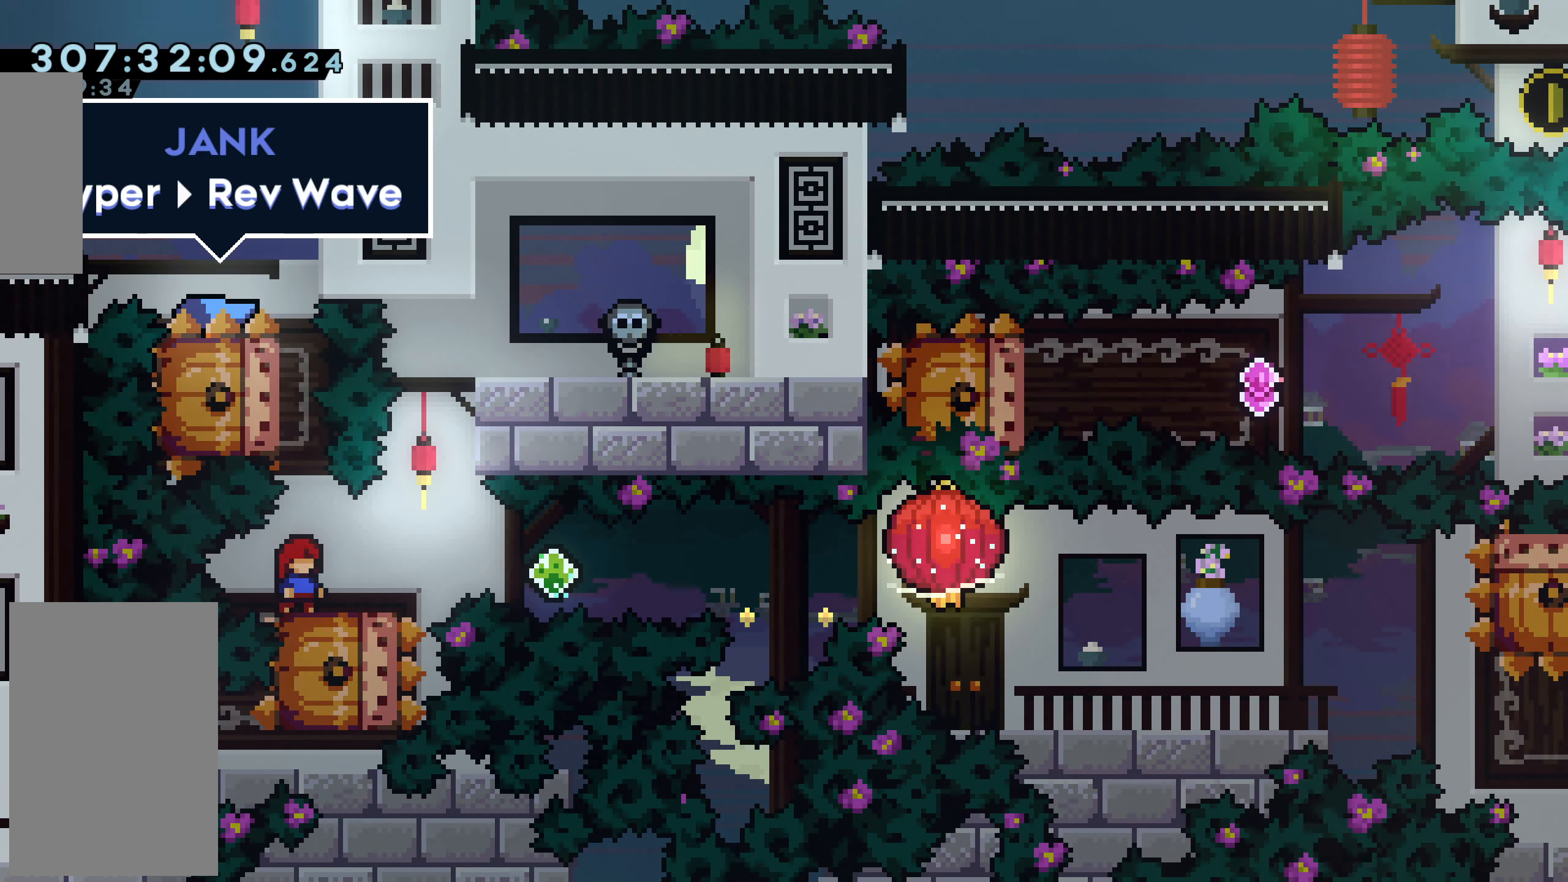
{"keys": [], "events": []}
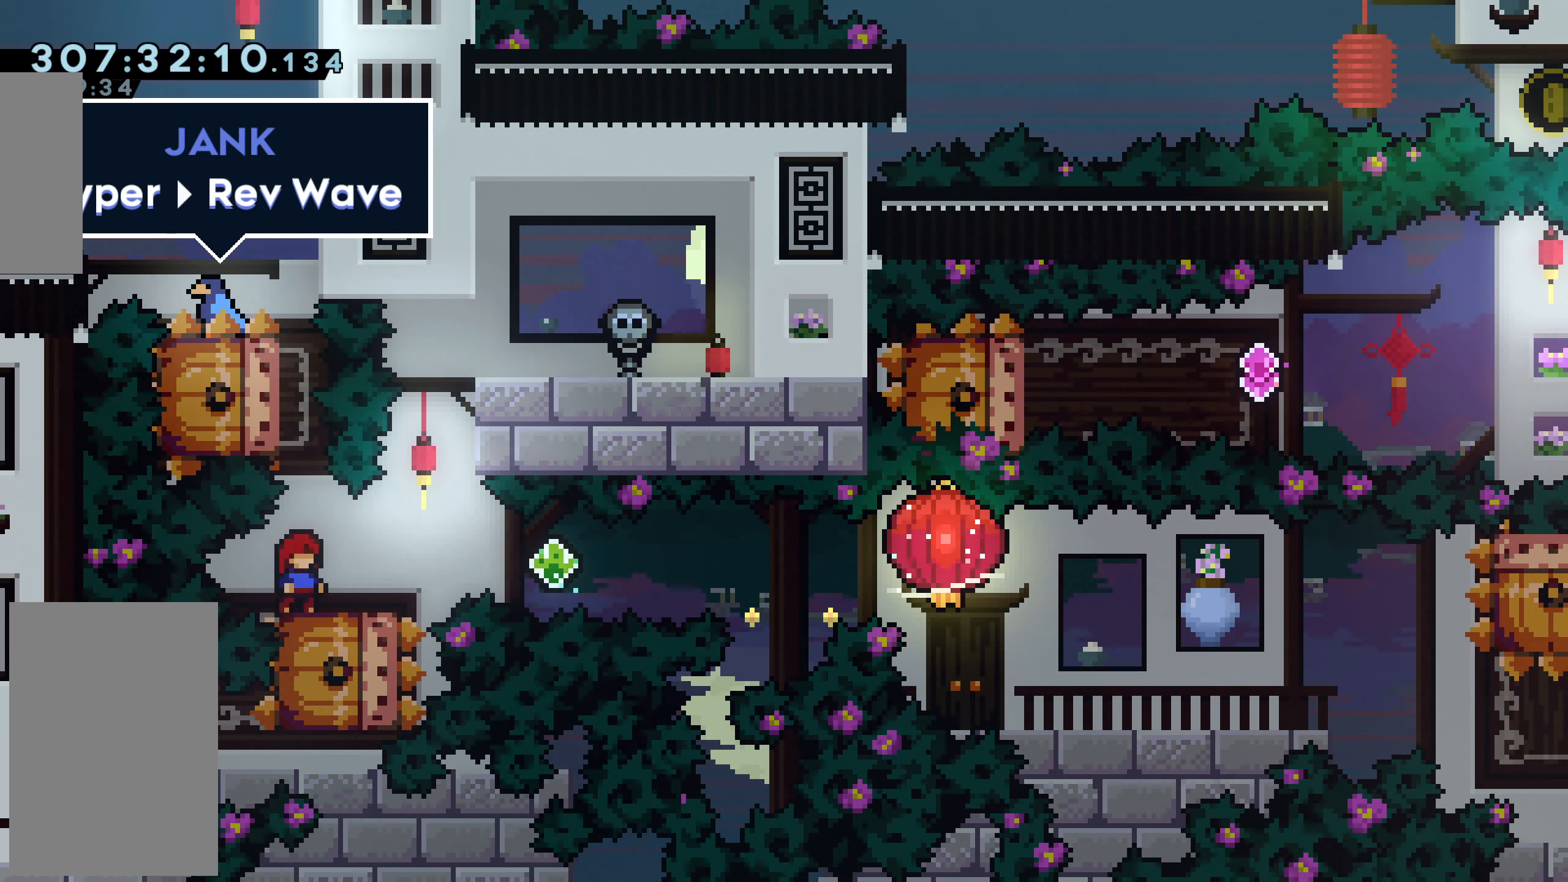
{"keys": ["grab"], "events": [[300, "grab", "down"]]}
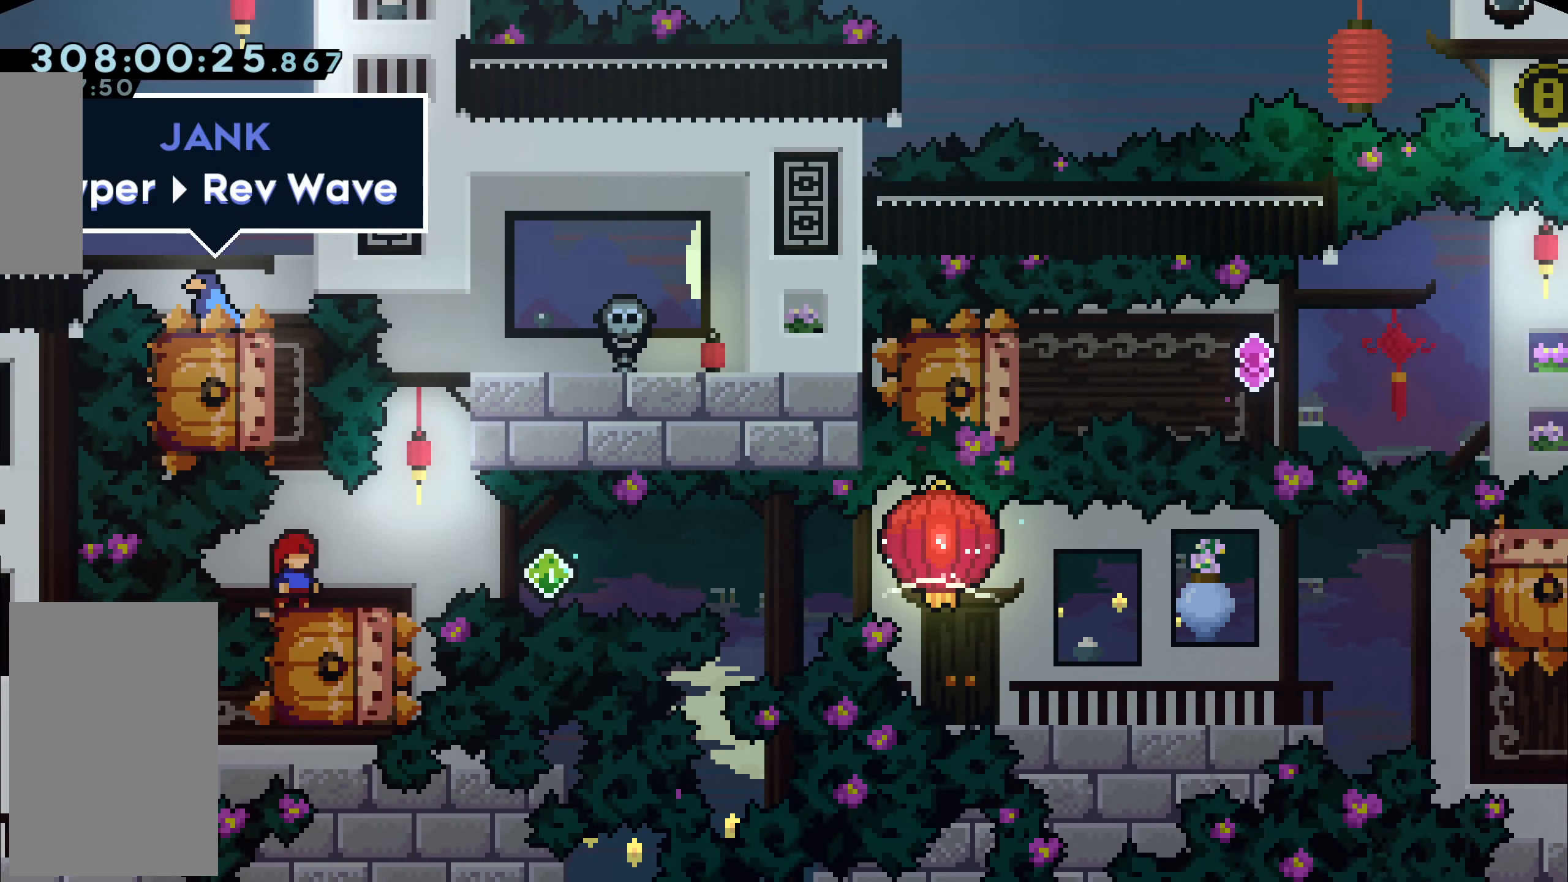
{"keys": ["dash", "grab", "jump", "right"], "events": [[300, "down", "down"], [300, "right", "down"], [350, "dash", "down"], [450, "down", "up"], [483, "jump", "down"]]}
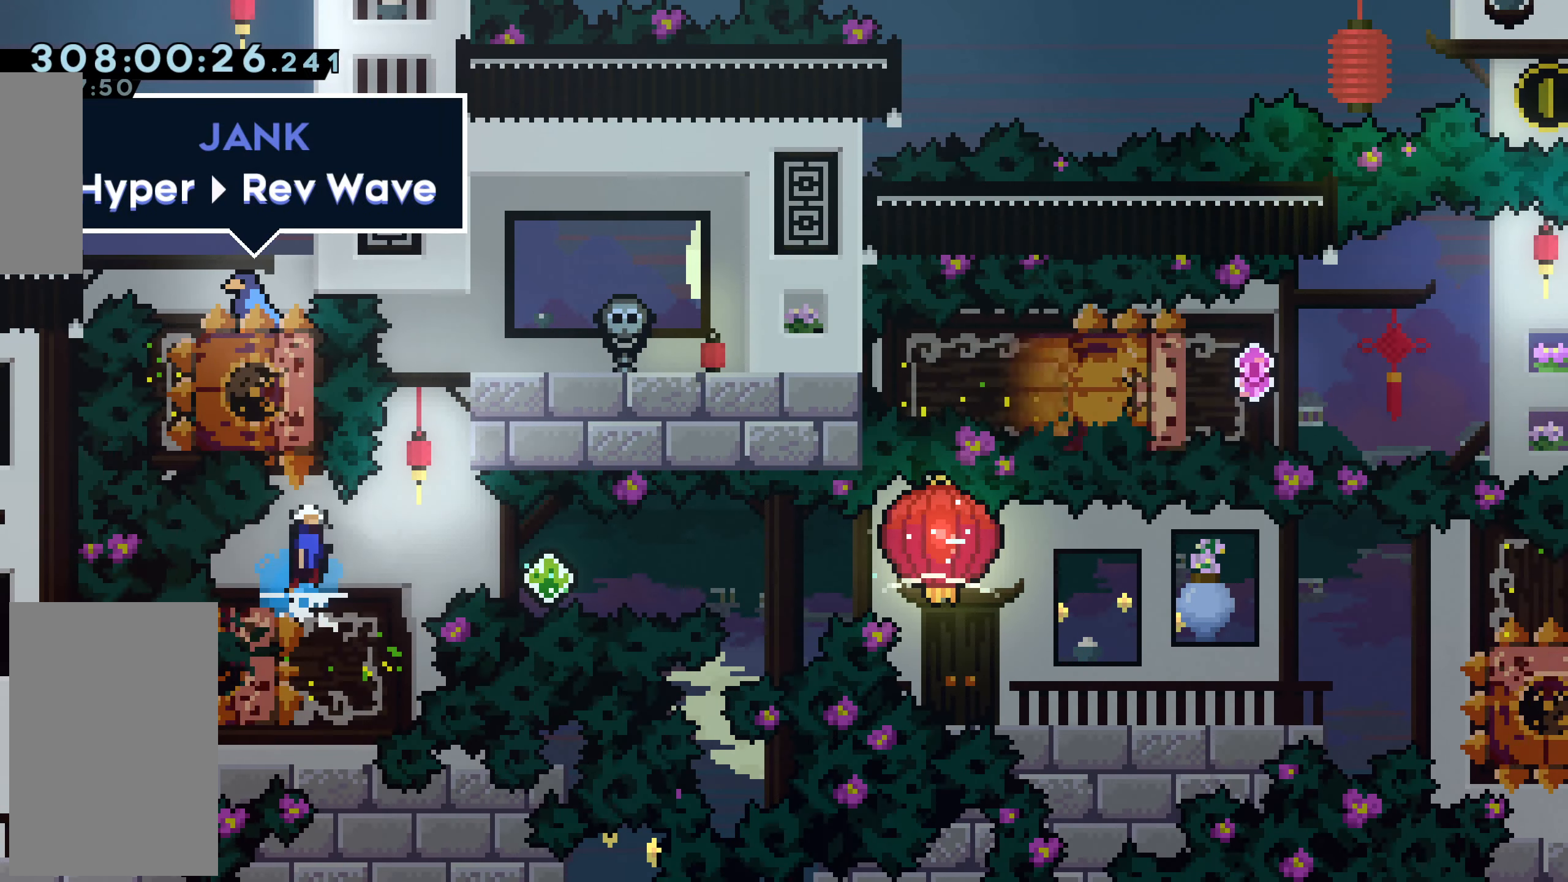
{"keys": ["dash", "grab", "right"], "events": [[50, "dash", "up"], [134, "down", "down"], [134, "jump", "up"], [134, "left", "down"], [184, "dash", "down"], [184, "right", "up"], [317, "down", "up"], [317, "left", "up"], [317, "right", "down"], [367, "dash", "up"], [367, "jump", "down"], [467, "dash", "down"], [467, "jump", "up"]]}
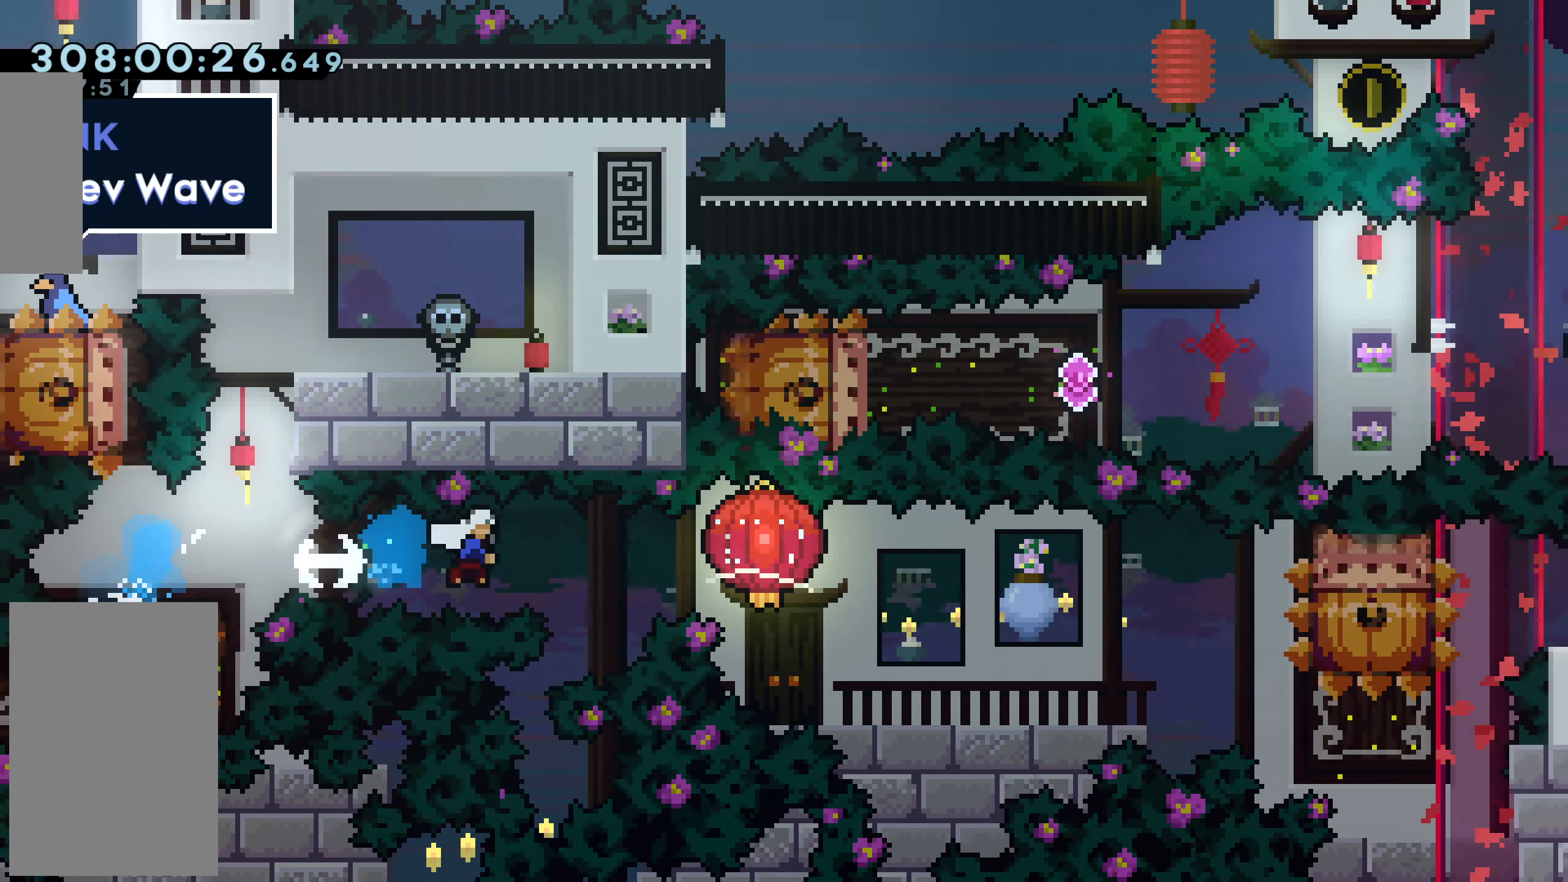
{"keys": ["dash", "down", "right"], "events": [[50, "down", "down"], [283, "dash", "up"], [283, "grab", "up"], [467, "dash", "down"]]}
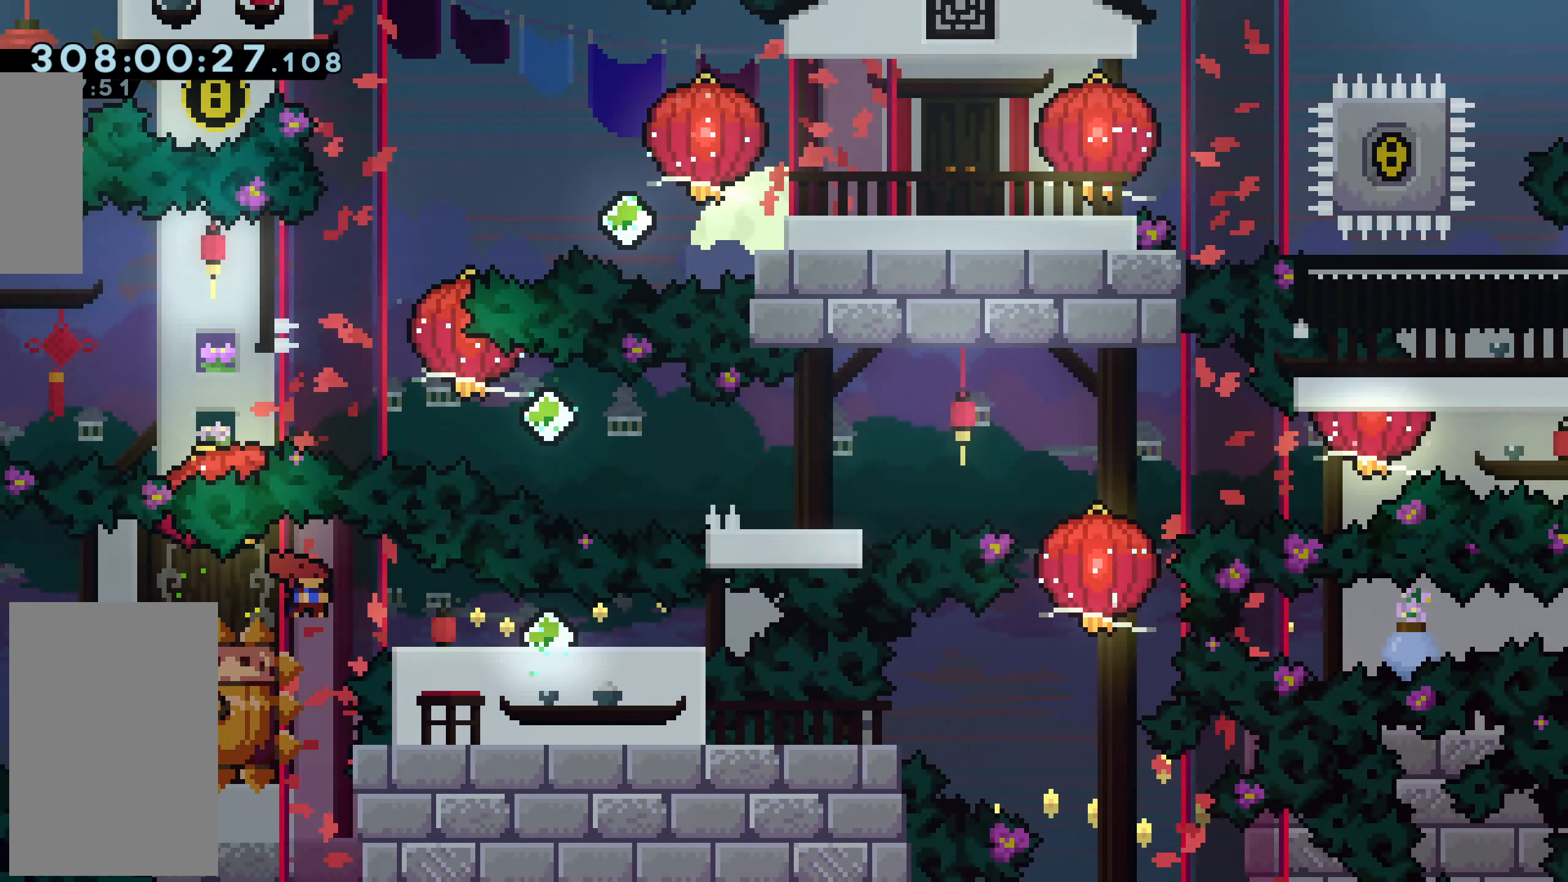
{"keys": ["dash", "grab", "right"], "events": [[17, "grab", "down"], [300, "dash", "up"], [451, "dash", "down"], [451, "down", "up"]]}
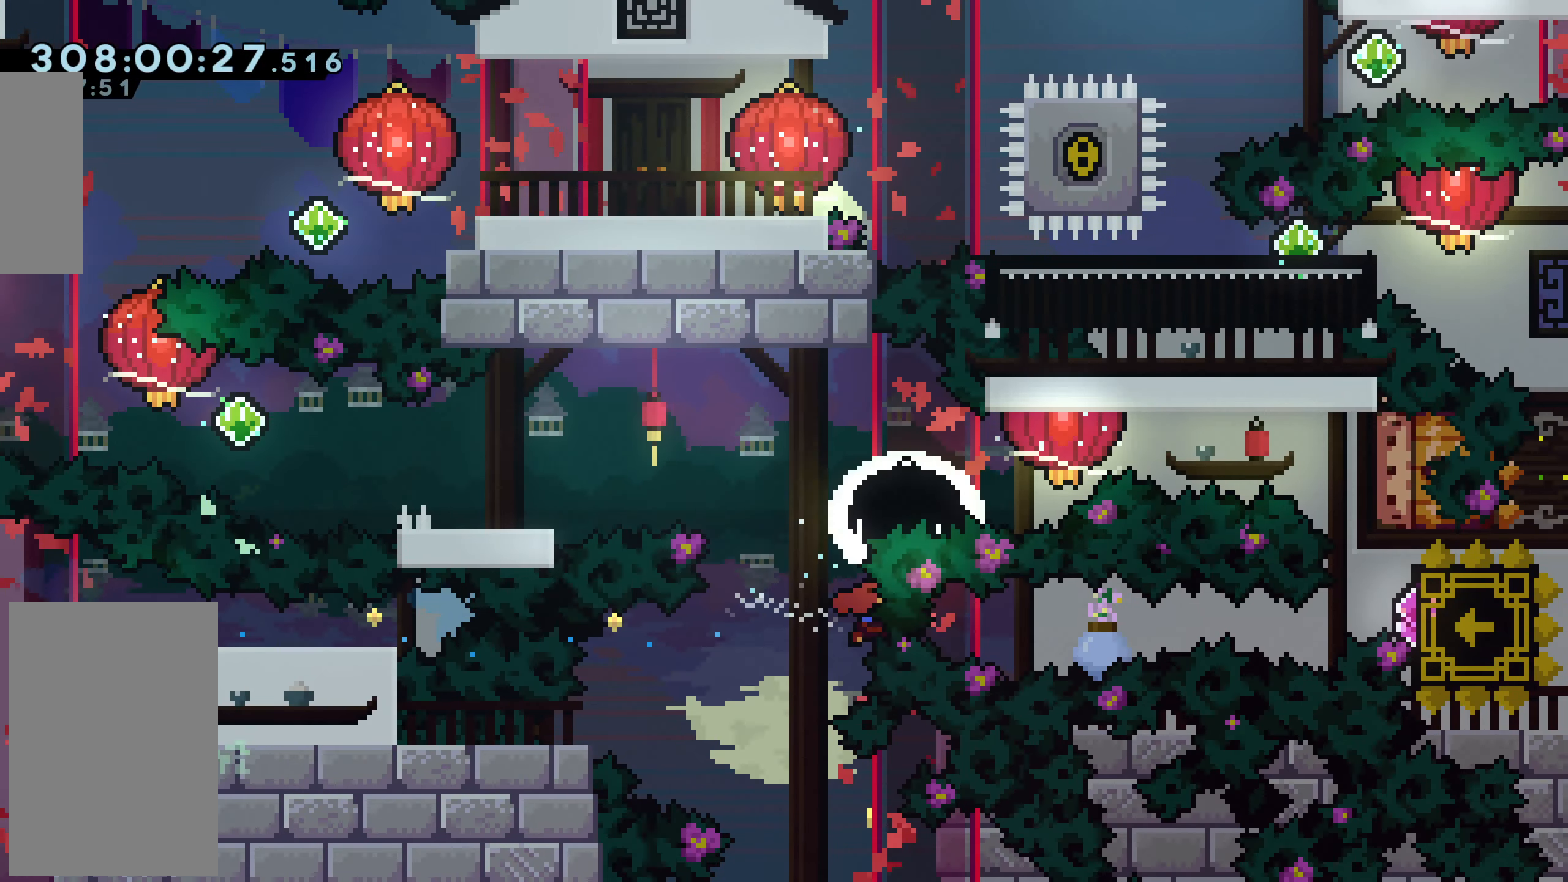
{"keys": ["dash", "grab", "left", "up"], "events": [[233, "dash", "up"], [317, "dash", "down"], [317, "up", "down"], [367, "right", "up"], [500, "left", "down"]]}
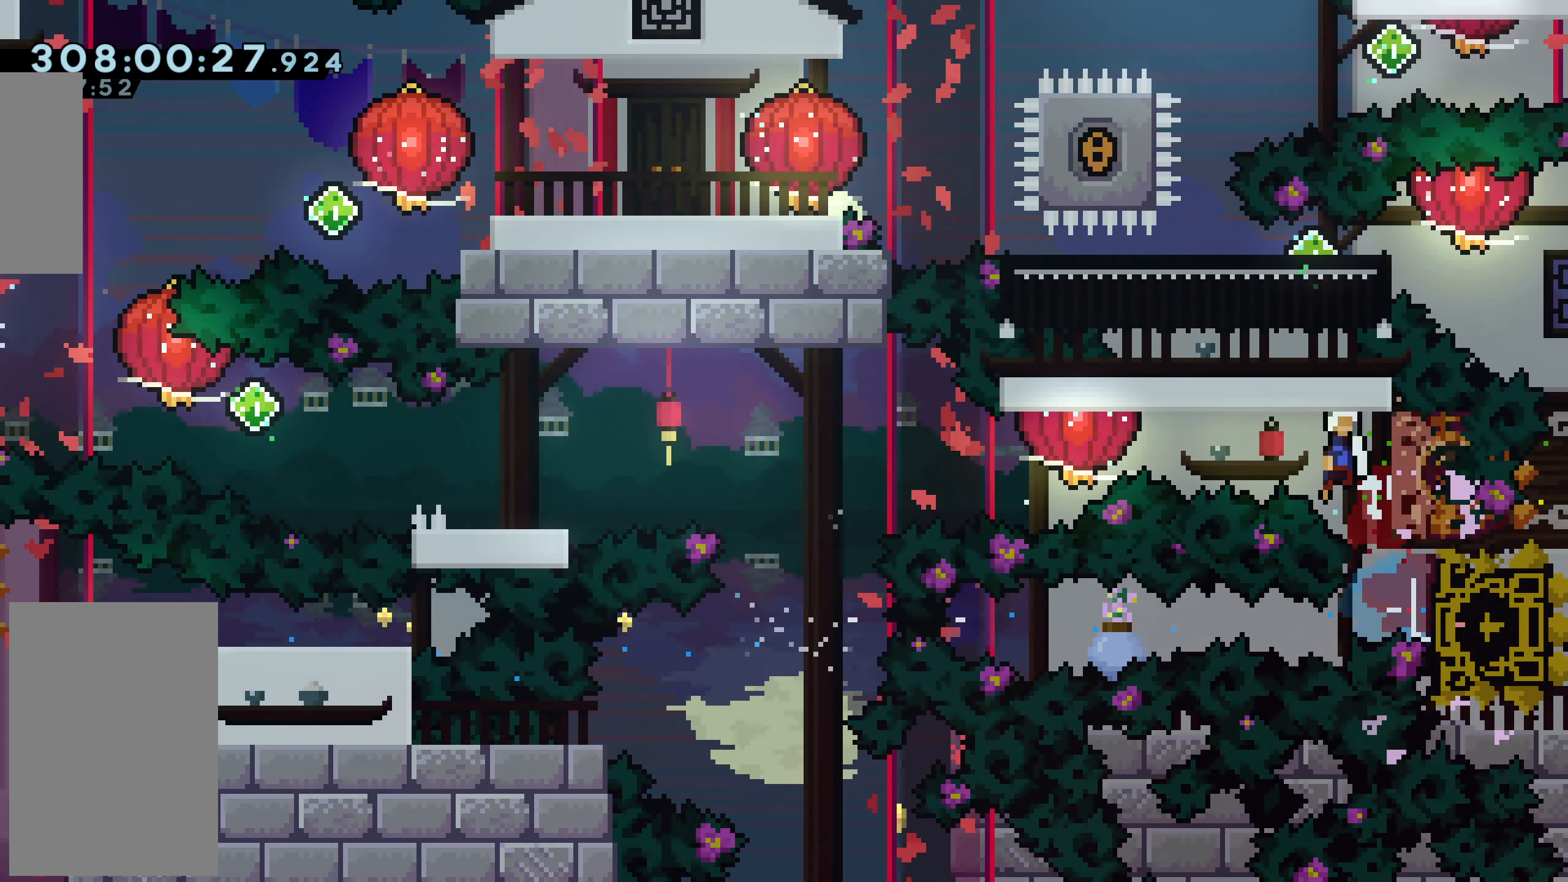
{"keys": ["dash", "grab", "left"], "events": [[17, "jump", "down"], [50, "dash", "up"], [134, "dash", "down"], [134, "up", "up"], [184, "jump", "up"]]}
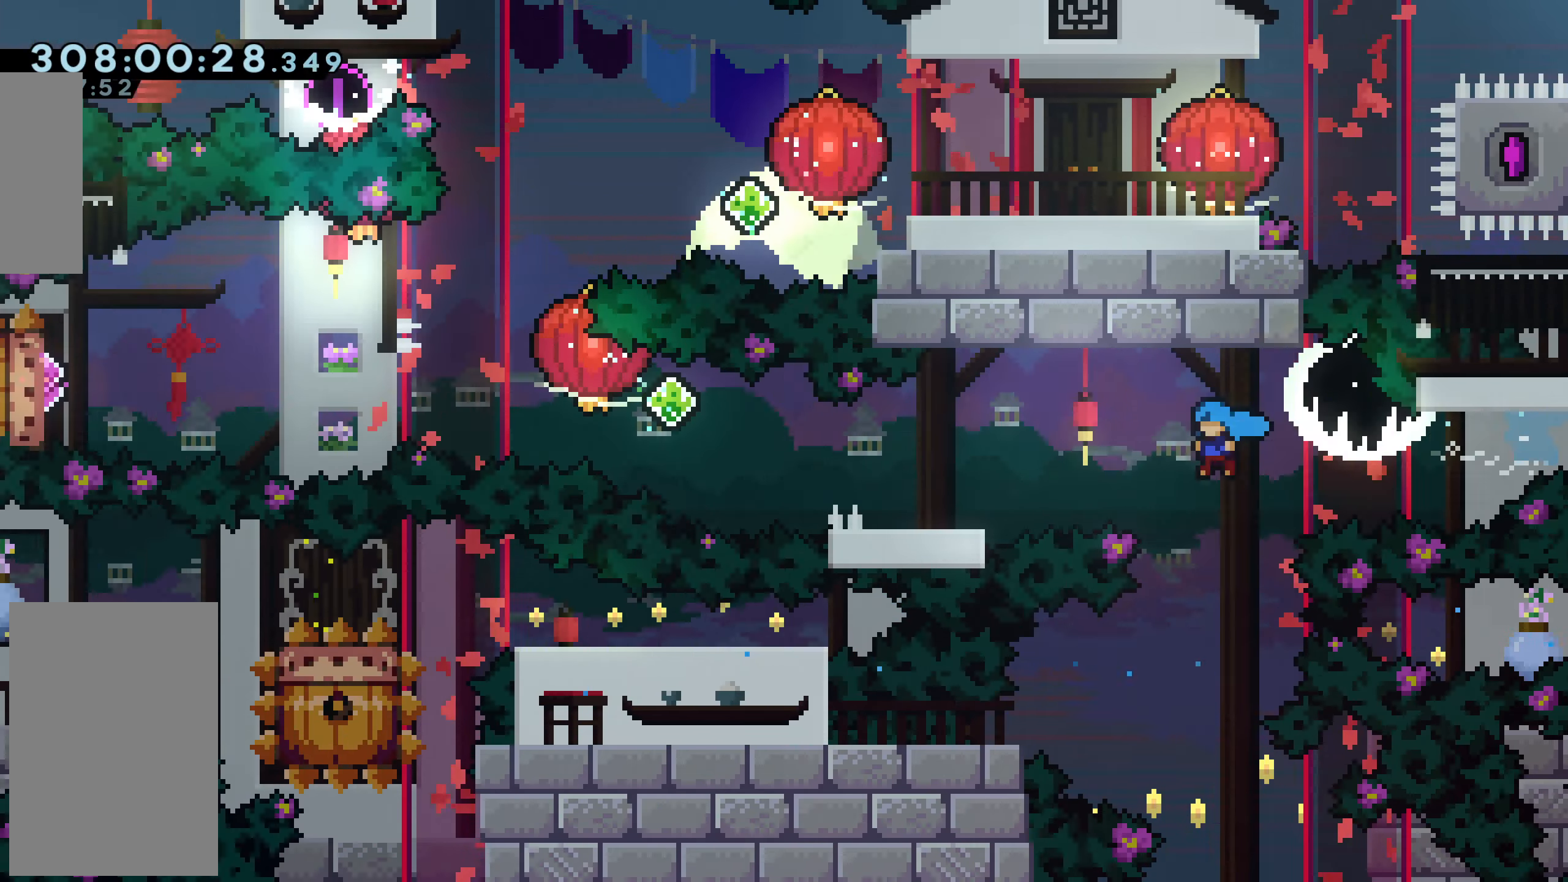
{"keys": ["grab", "left"], "events": [[67, "dash", "up"], [100, "jump", "down"], [100, "up", "down"], [150, "dash", "down"], [200, "jump", "up"], [300, "jump2", "down"], [334, "jump2", "up"], [434, "dash", "up"], [434, "up", "up"]]}
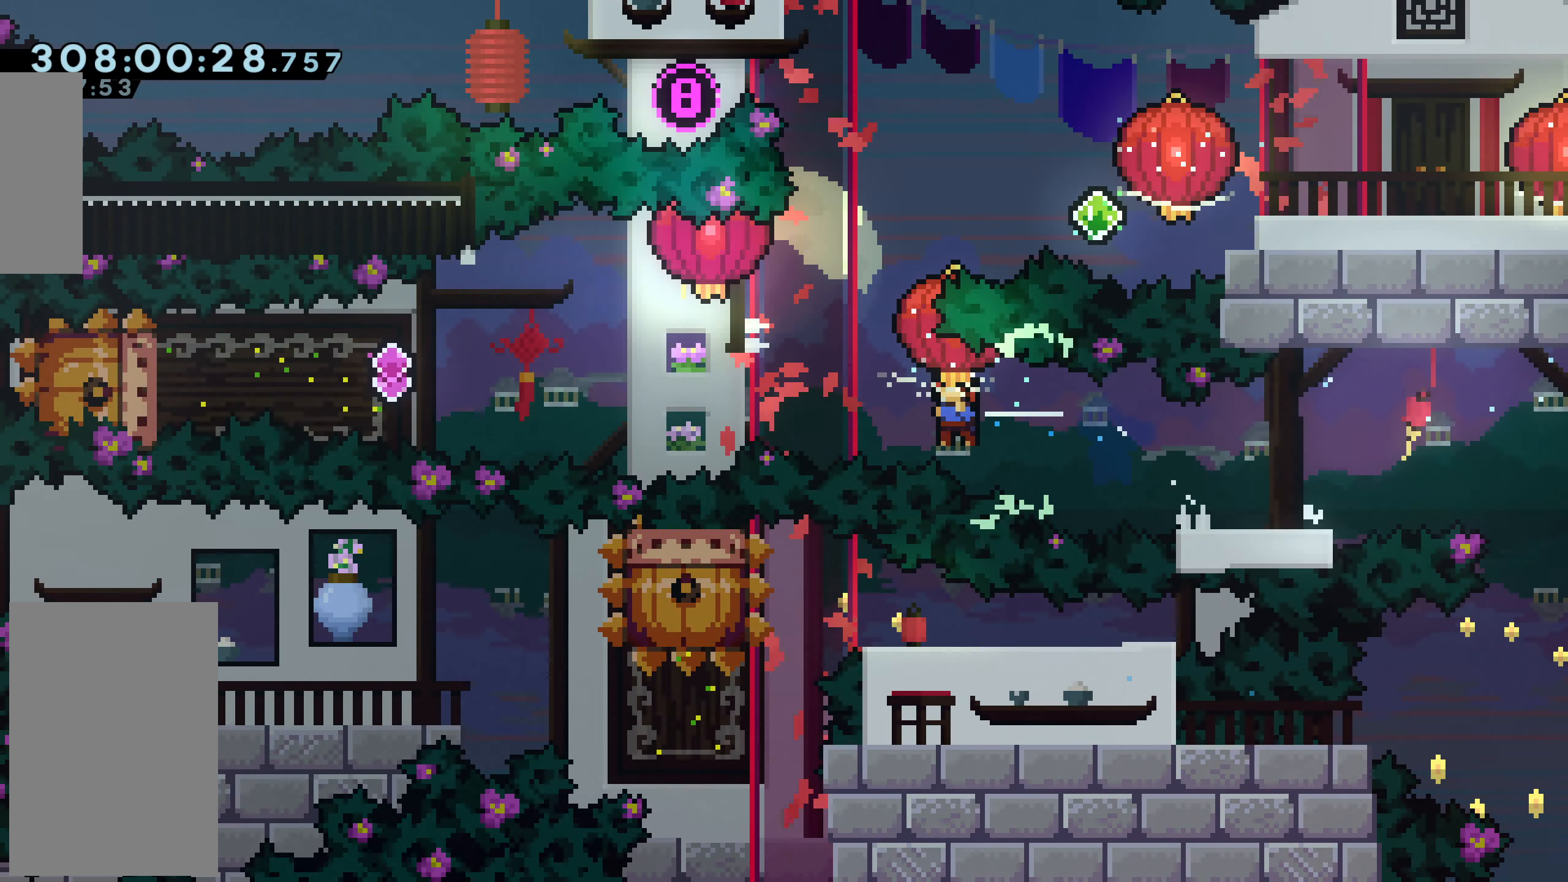
{"keys": ["dash", "grab", "right", "up"], "events": [[67, "dash", "down"], [267, "right", "down"], [267, "up", "down"], [317, "dash", "up"], [317, "jump", "down"], [351, "left", "up"], [384, "dash", "down"], [384, "jump", "up"]]}
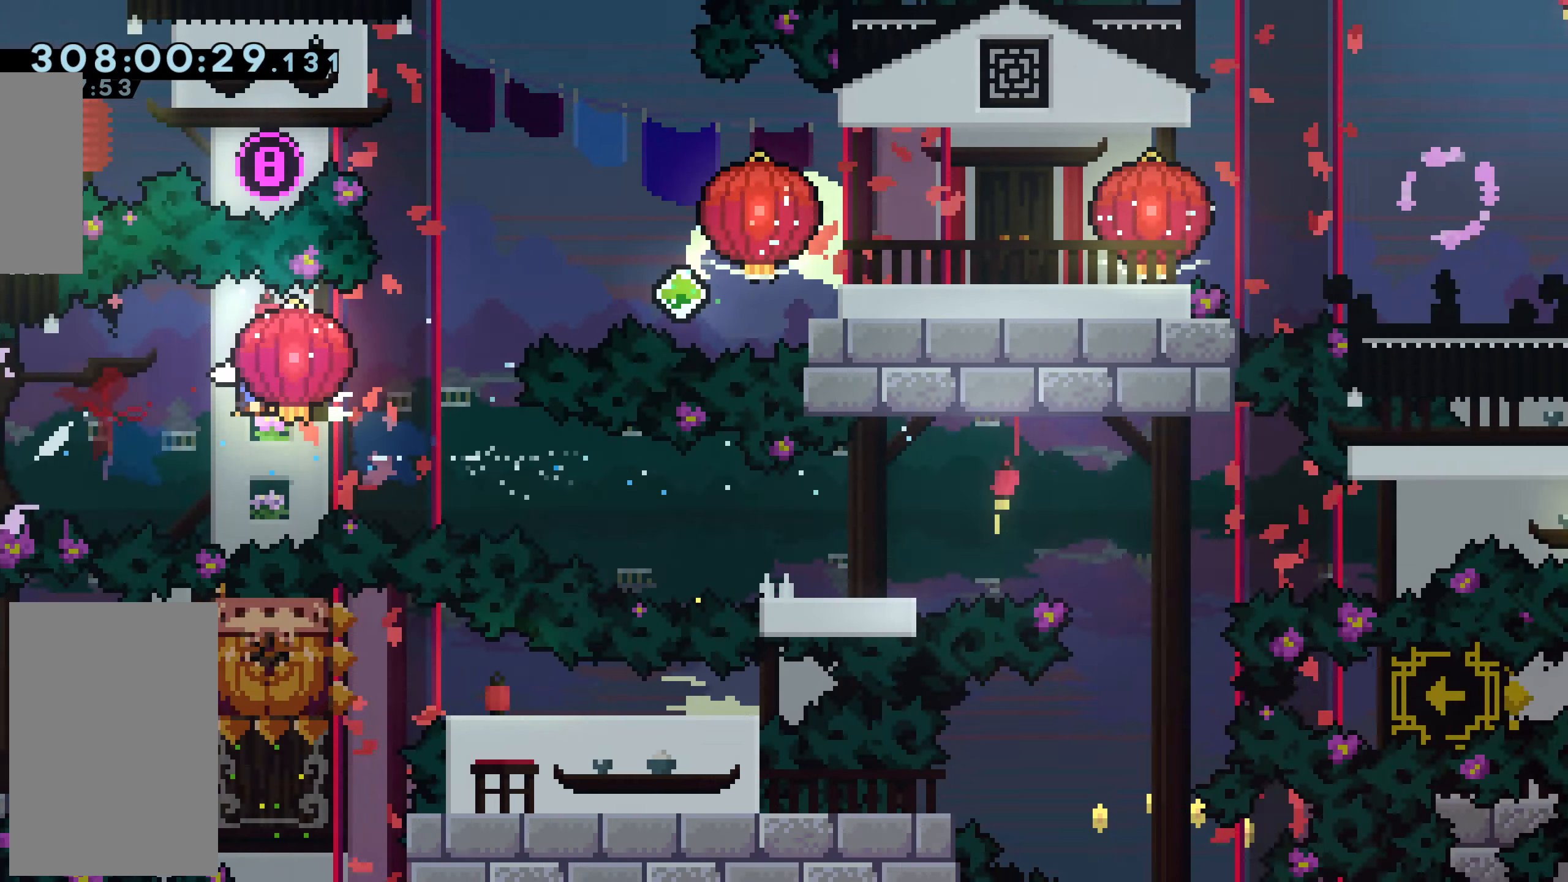
{"keys": ["dash", "grab", "right", "up"], "events": [[167, "dash", "up"], [250, "dash", "down"]]}
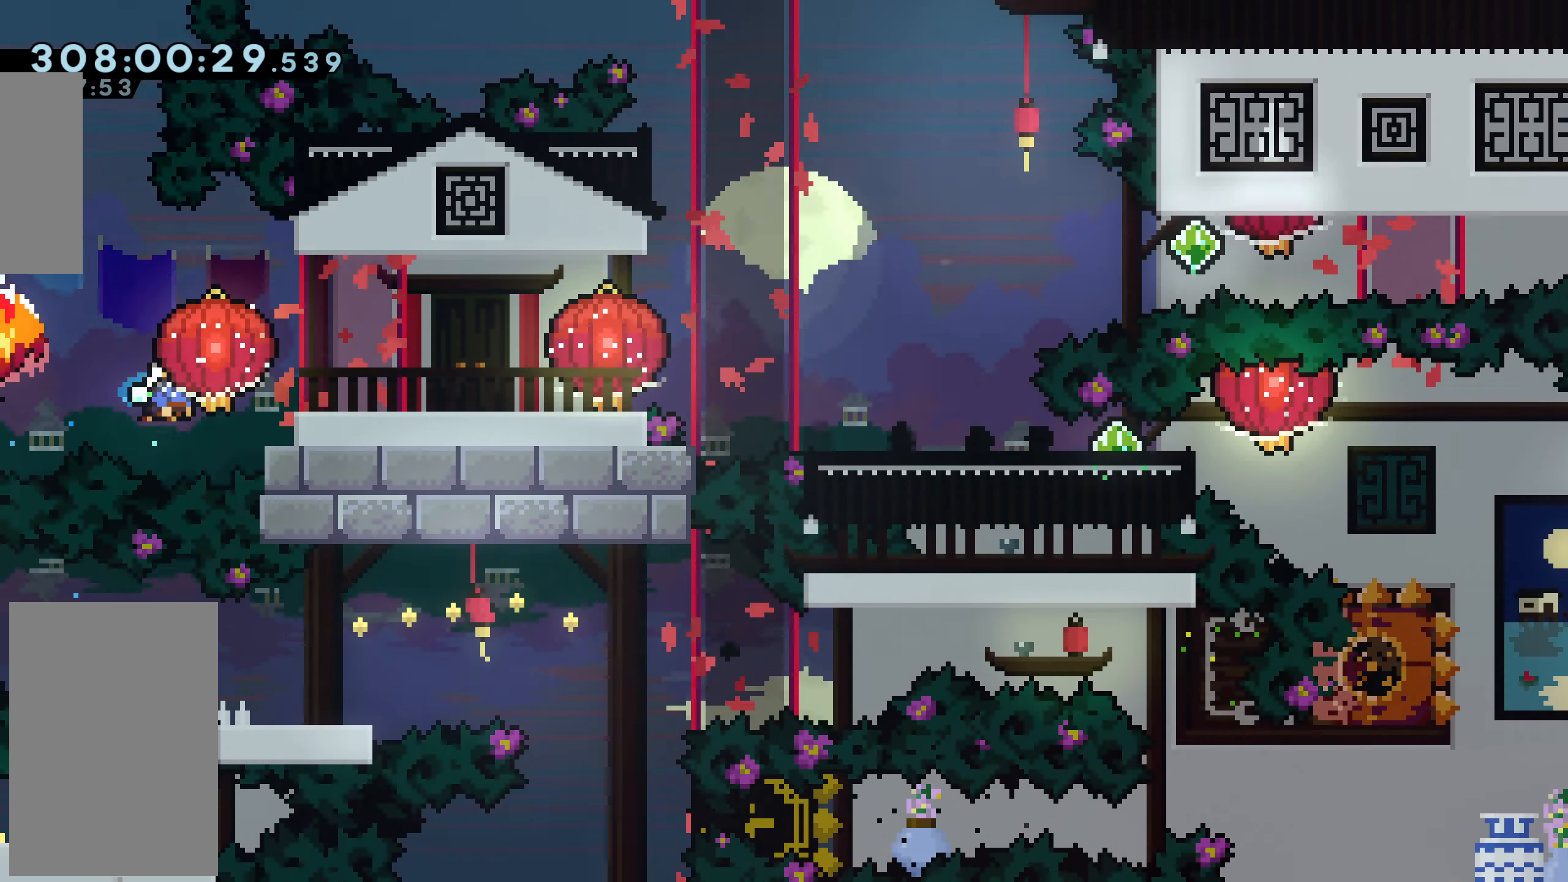
{"keys": ["down", "grab", "right"], "events": [[84, "dash", "up"], [84, "up", "up"], [134, "down", "down"], [184, "dash", "down"], [467, "dash", "up"]]}
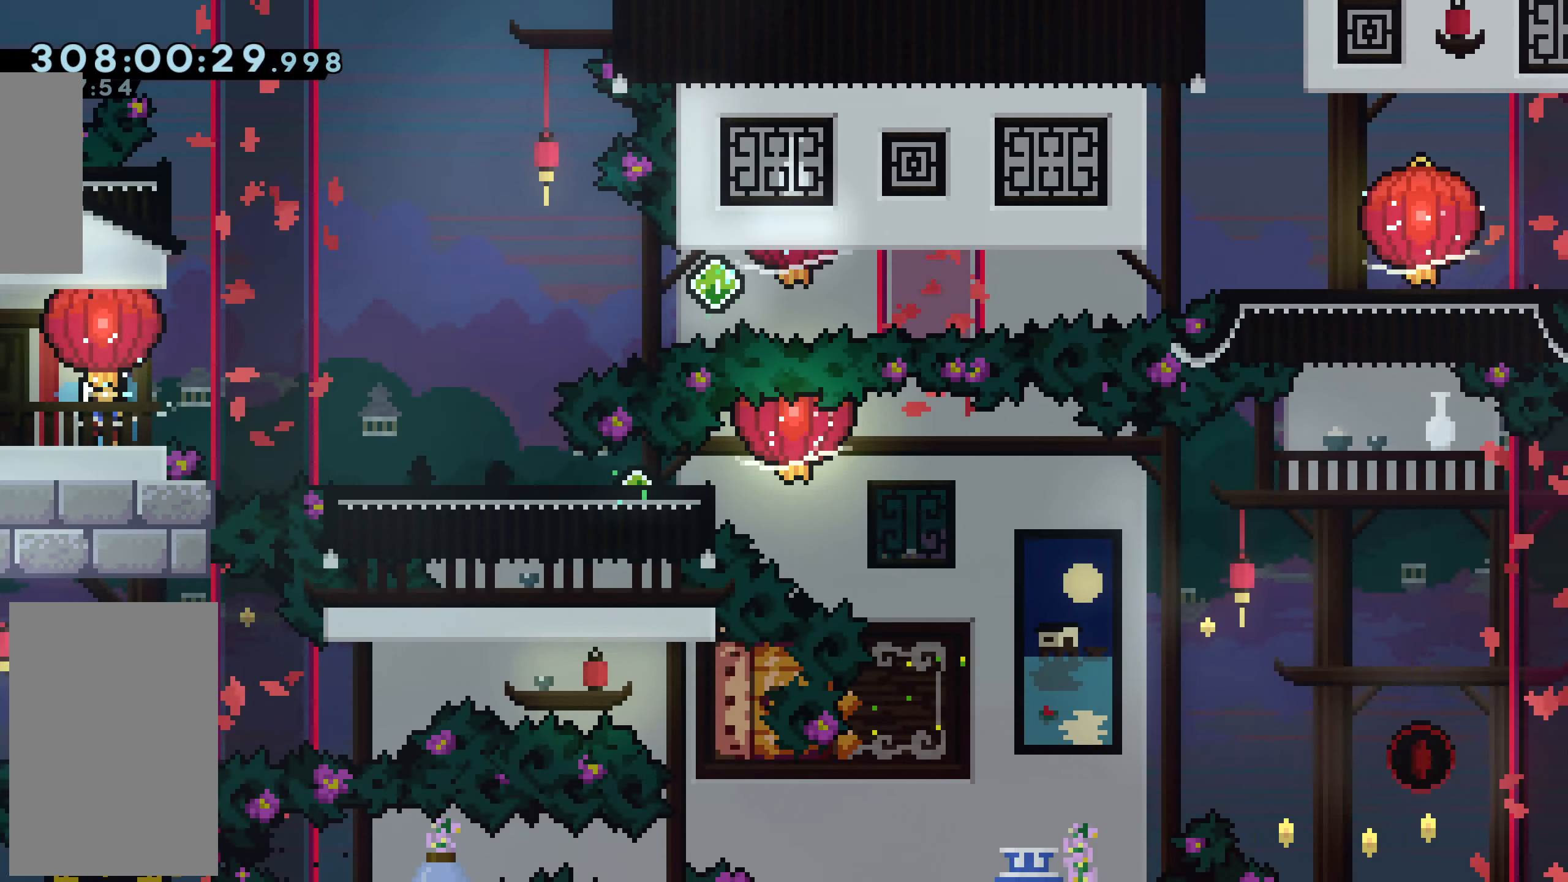
{"keys": ["dash", "down", "grab", "right"], "events": [[100, "dash", "down"]]}